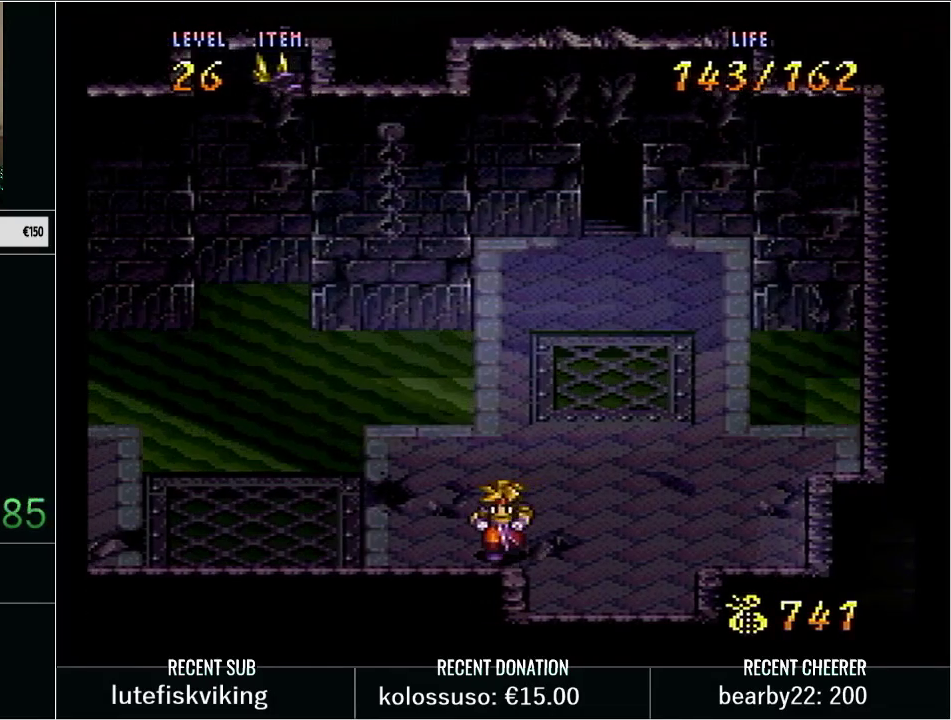
Gameplay with a controller (Nintendo layout); each line is a JSON object with the inputs held at the frame after it. "events" lists button and stick changes between this image and that frame as [ms after this image, input, new state], when the widget could be followed in between. Not read: L3 R3 START.
{"buttons": [], "events": [[17, "Y", "up"], [100, "DPAD_DOWN", "up"], [133, "Y", "down"], [183, "DPAD_RIGHT", "down"], [183, "DPAD_UP", "down"], [417, "Y", "up"], [467, "DPAD_RIGHT", "up"], [467, "DPAD_UP", "up"]]}
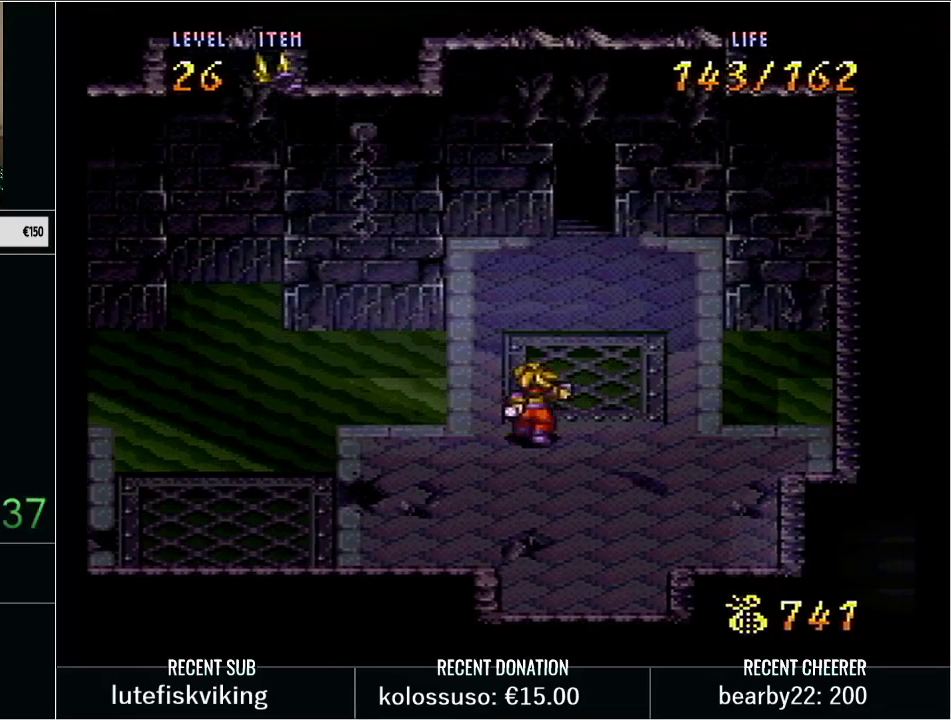
{"buttons": [], "events": [[50, "L1", "down"], [217, "L1", "up"]]}
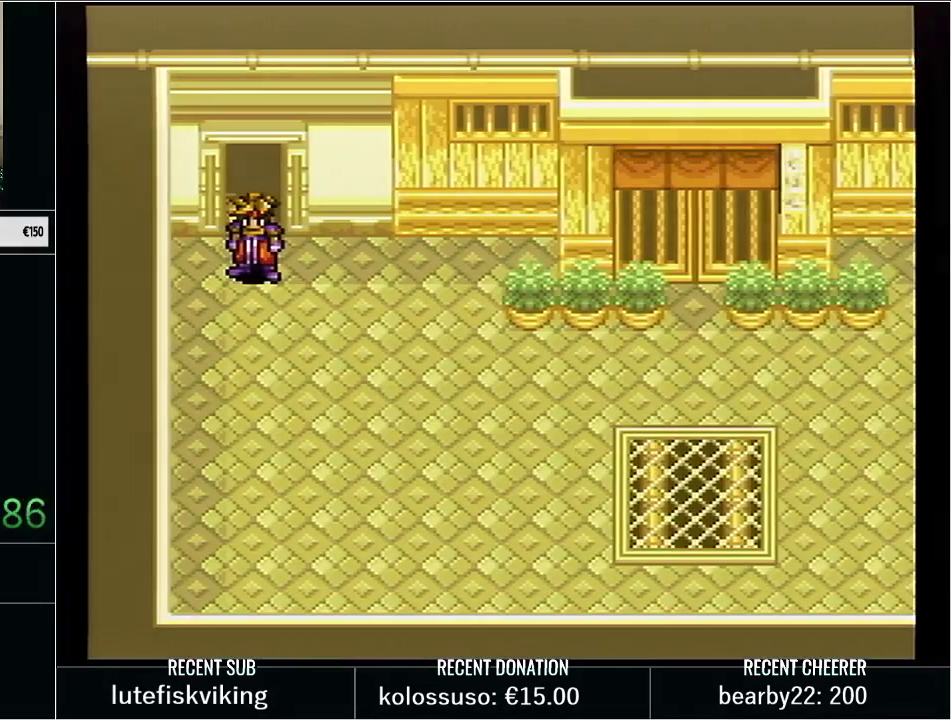
{"buttons": ["Y", "DPAD_DOWN", "DPAD_RIGHT"], "events": [[350, "DPAD_DOWN", "down"], [350, "Y", "down"], [383, "DPAD_RIGHT", "down"]]}
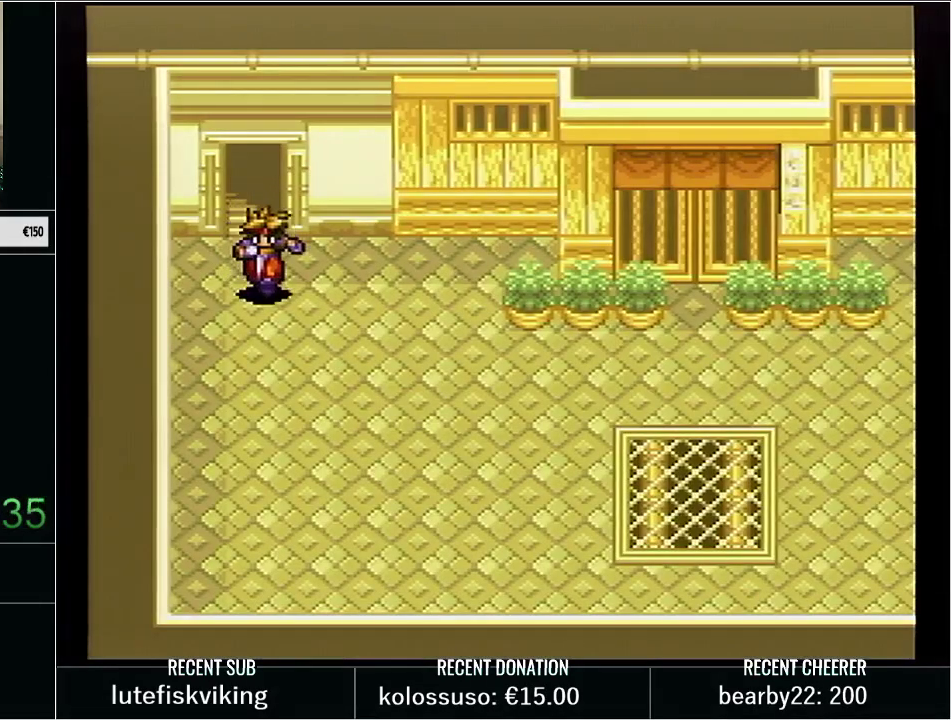
{"buttons": ["Y", "DPAD_RIGHT"], "events": [[383, "DPAD_DOWN", "up"]]}
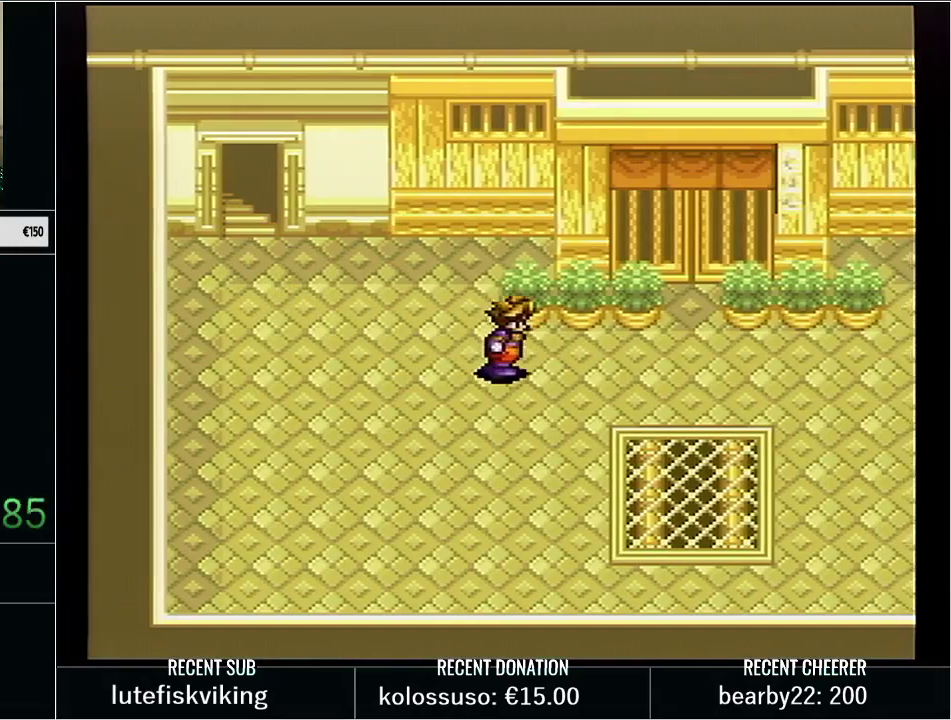
{"buttons": ["Y", "DPAD_RIGHT"], "events": []}
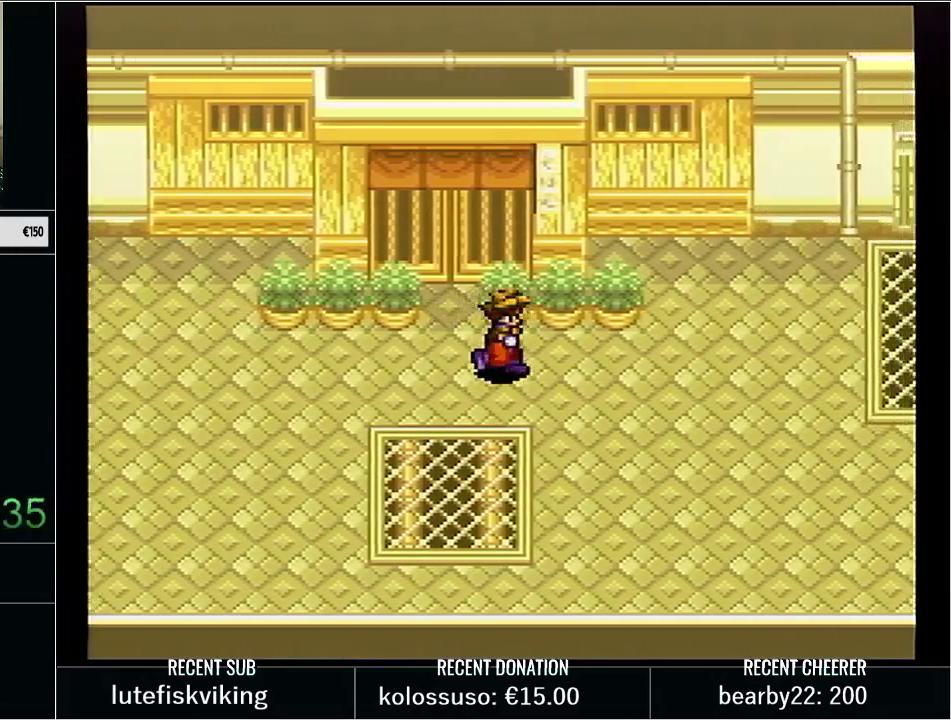
{"buttons": ["Y", "DPAD_UP", "DPAD_RIGHT"], "events": [[17, "DPAD_UP", "down"]]}
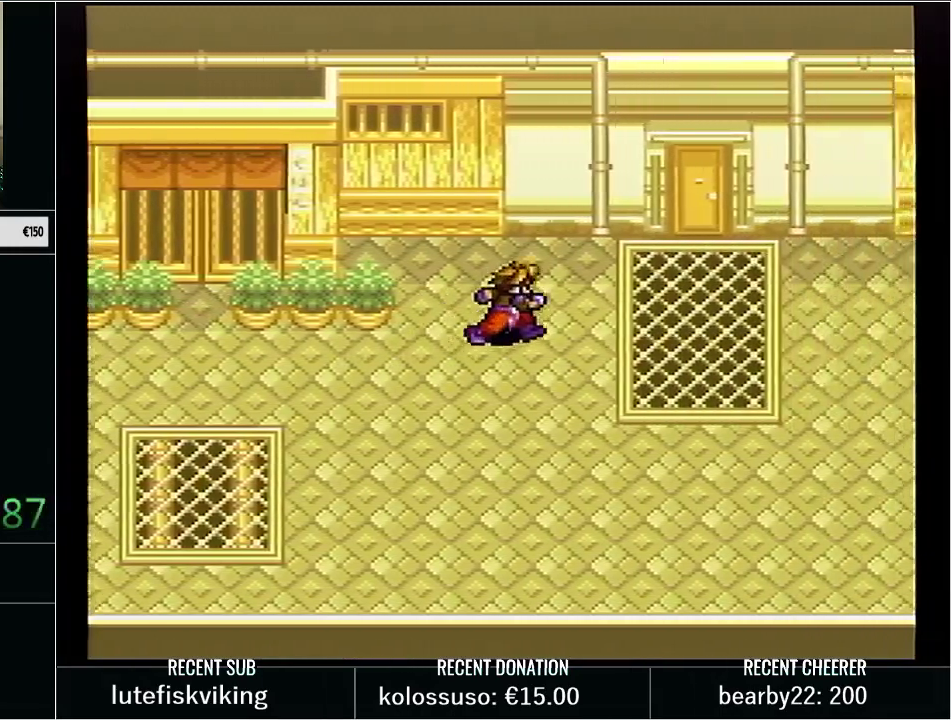
{"buttons": ["Y", "DPAD_UP"], "events": [[350, "DPAD_RIGHT", "up"], [350, "L1", "down"], [383, "Y", "up"], [483, "L1", "up"], [483, "Y", "down"]]}
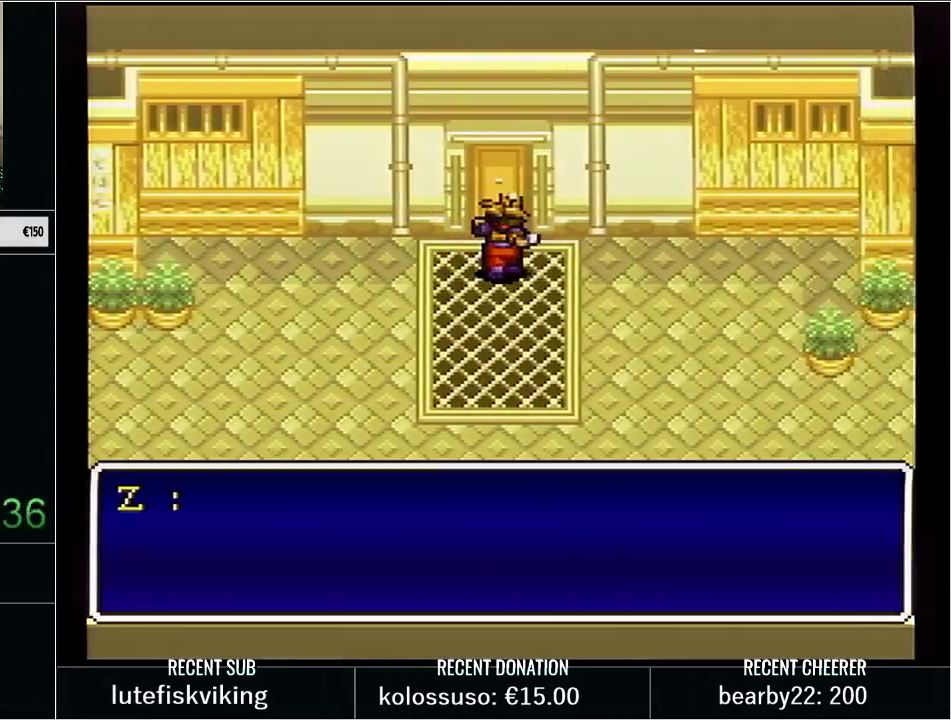
{"buttons": ["L1", "DPAD_UP"], "events": [[17, "L1", "down"], [67, "Y", "up"], [133, "L1", "up"], [133, "Y", "down"], [167, "L1", "down"], [267, "Y", "up"], [283, "L1", "up"], [317, "Y", "down"], [367, "L1", "down"], [450, "Y", "up"]]}
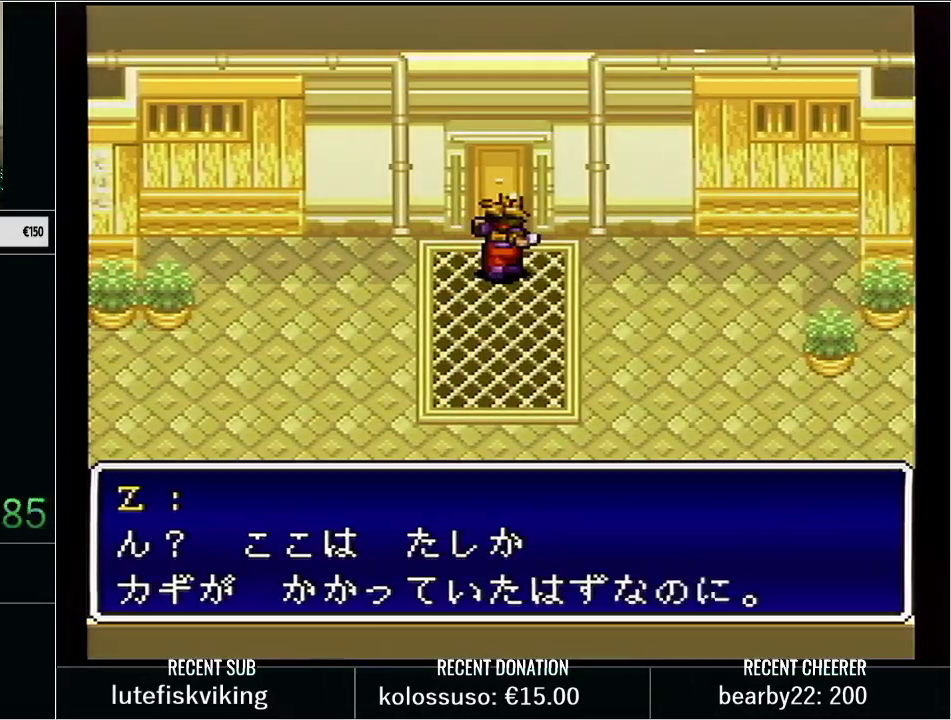
{"buttons": ["Y", "DPAD_UP"], "events": [[17, "L1", "up"], [17, "Y", "down"], [83, "L1", "down"], [350, "L1", "up"]]}
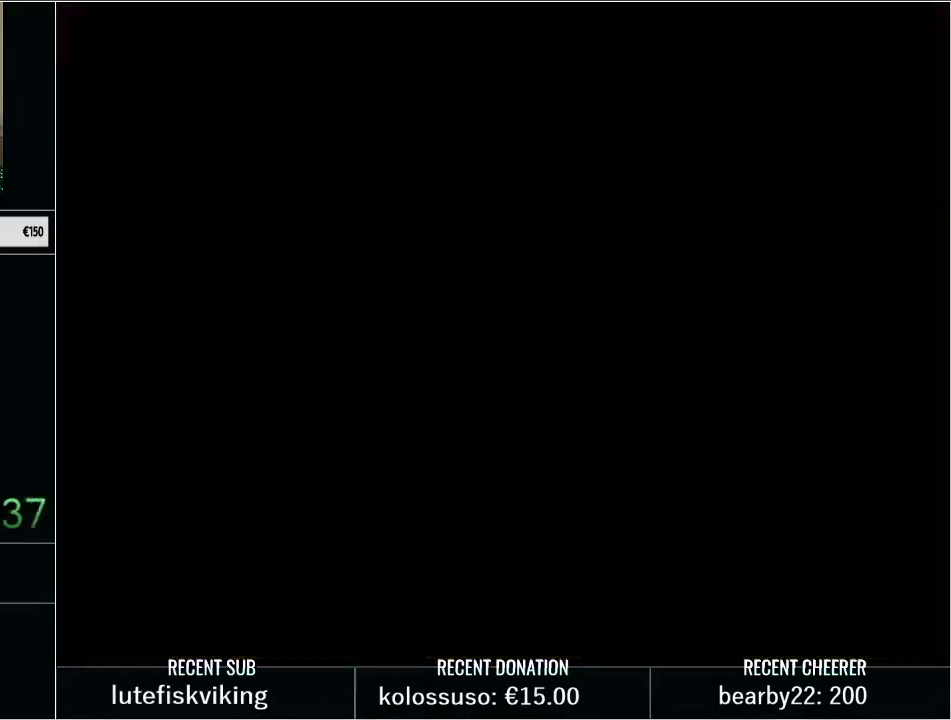
{"buttons": ["Y", "DPAD_UP"], "events": []}
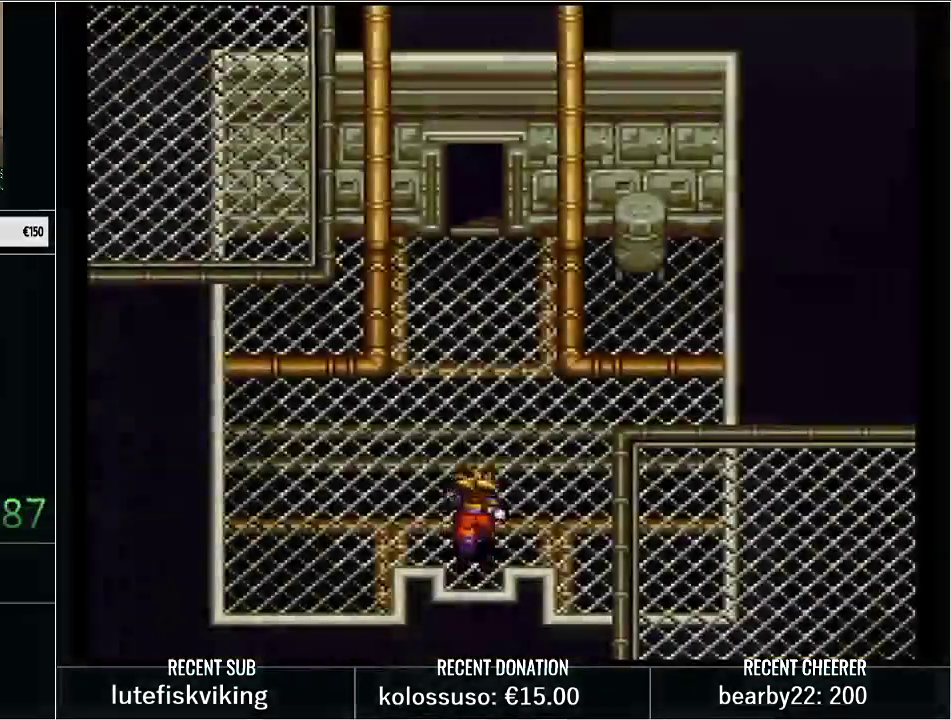
{"buttons": ["Y", "DPAD_UP"], "events": []}
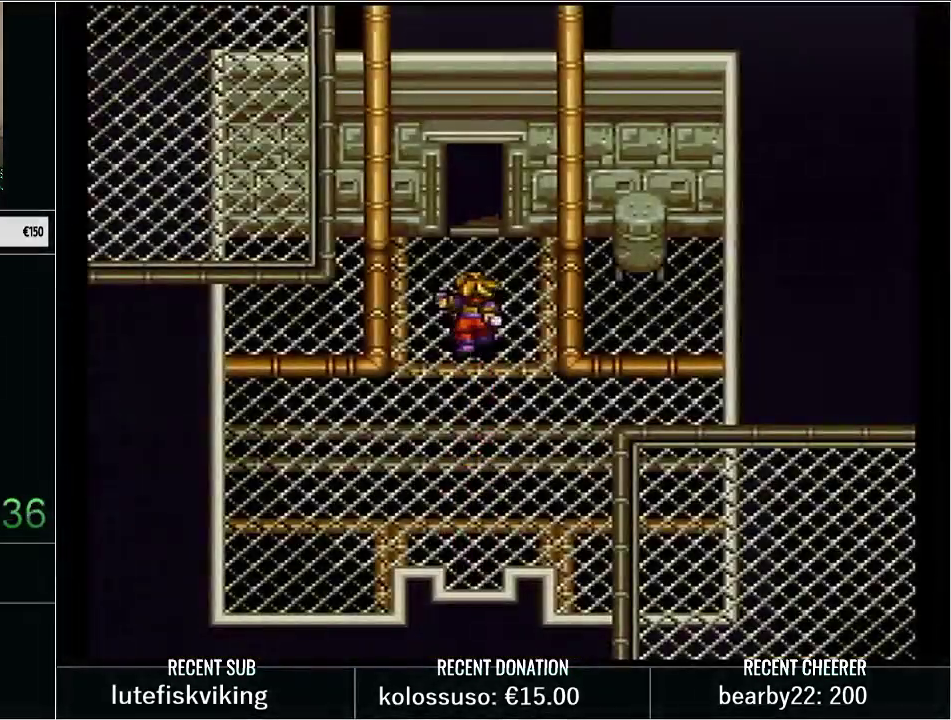
{"buttons": [], "events": [[383, "DPAD_UP", "up"], [417, "Y", "up"]]}
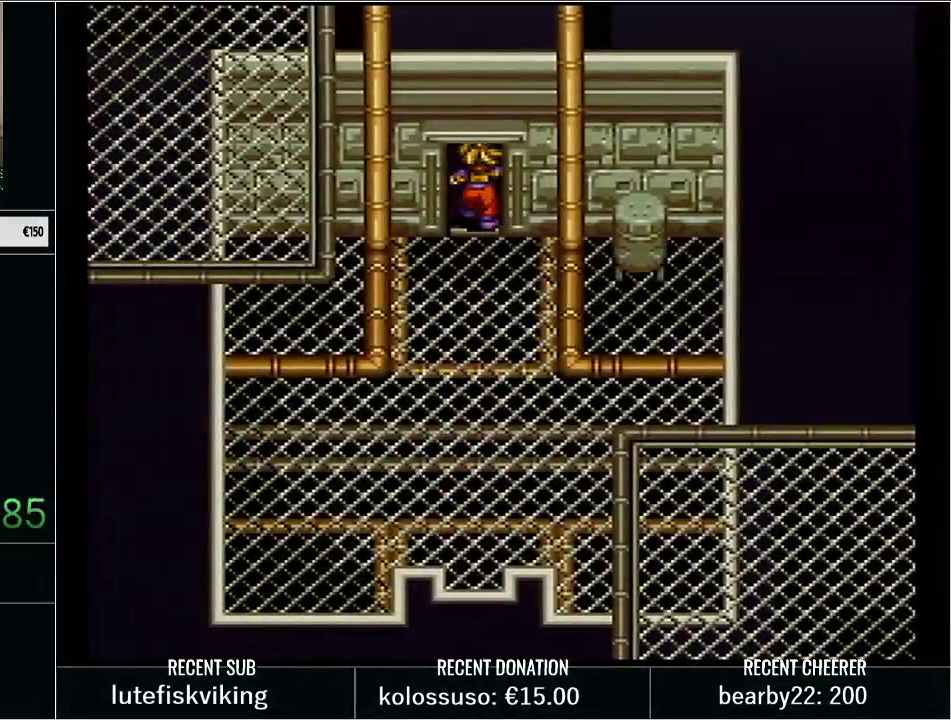
{"buttons": ["L1", "DPAD_DOWN", "DPAD_LEFT"], "events": [[17, "DPAD_DOWN", "down"], [17, "Y", "down"], [50, "DPAD_LEFT", "down"], [50, "L1", "down"], [150, "Y", "up"], [217, "Y", "down"], [233, "DPAD_LEFT", "up"], [267, "L1", "up"], [300, "DPAD_LEFT", "down"], [300, "Y", "up"], [350, "L1", "down"], [383, "Y", "down"], [483, "Y", "up"]]}
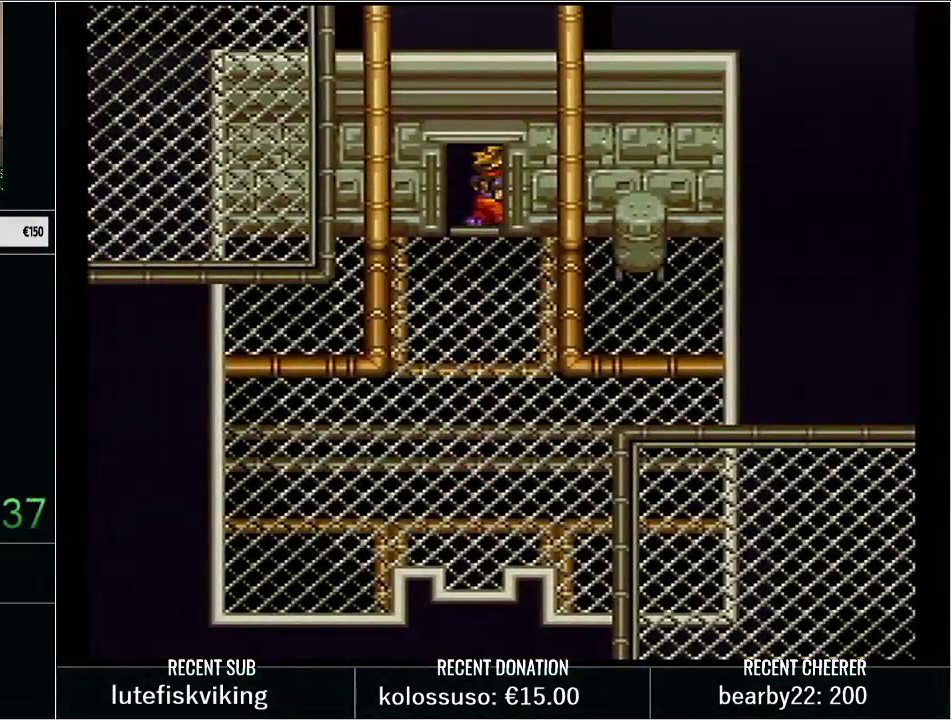
{"buttons": ["Y", "L1", "DPAD_DOWN", "DPAD_LEFT"], "events": [[67, "L1", "up"], [67, "Y", "down"], [167, "L1", "down"], [167, "Y", "up"], [233, "Y", "down"], [333, "L1", "up"], [350, "Y", "up"], [383, "L1", "down"], [433, "Y", "down"]]}
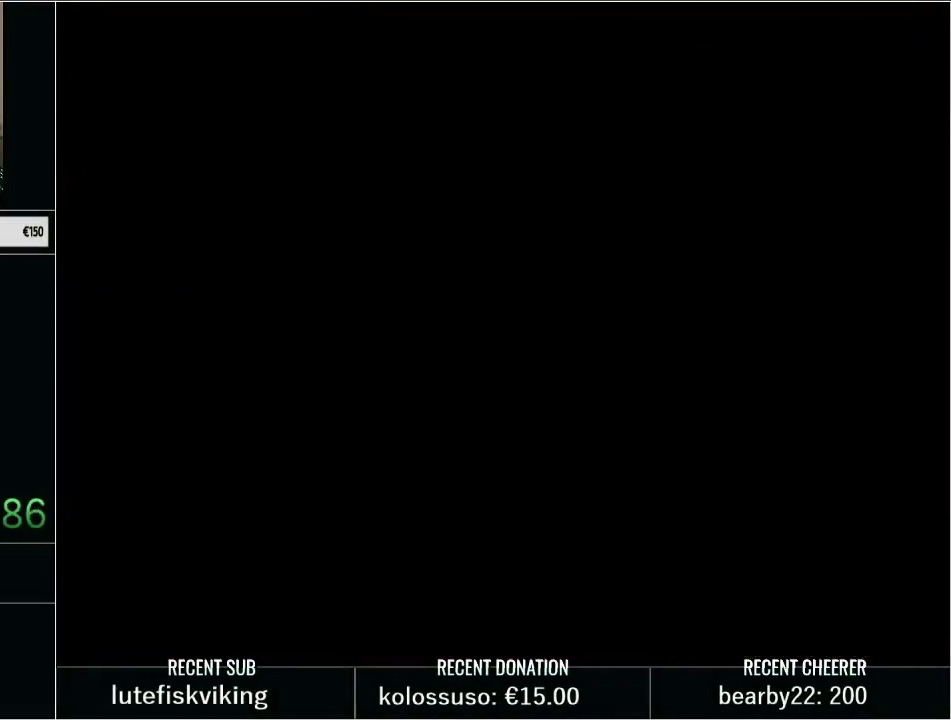
{"buttons": ["Y", "DPAD_DOWN", "DPAD_LEFT"], "events": [[17, "Y", "up"], [50, "L1", "up"], [117, "L1", "down"], [117, "Y", "down"], [200, "Y", "up"], [267, "L1", "up"], [300, "Y", "down"], [333, "L1", "down"], [383, "Y", "up"], [483, "L1", "up"], [483, "Y", "down"]]}
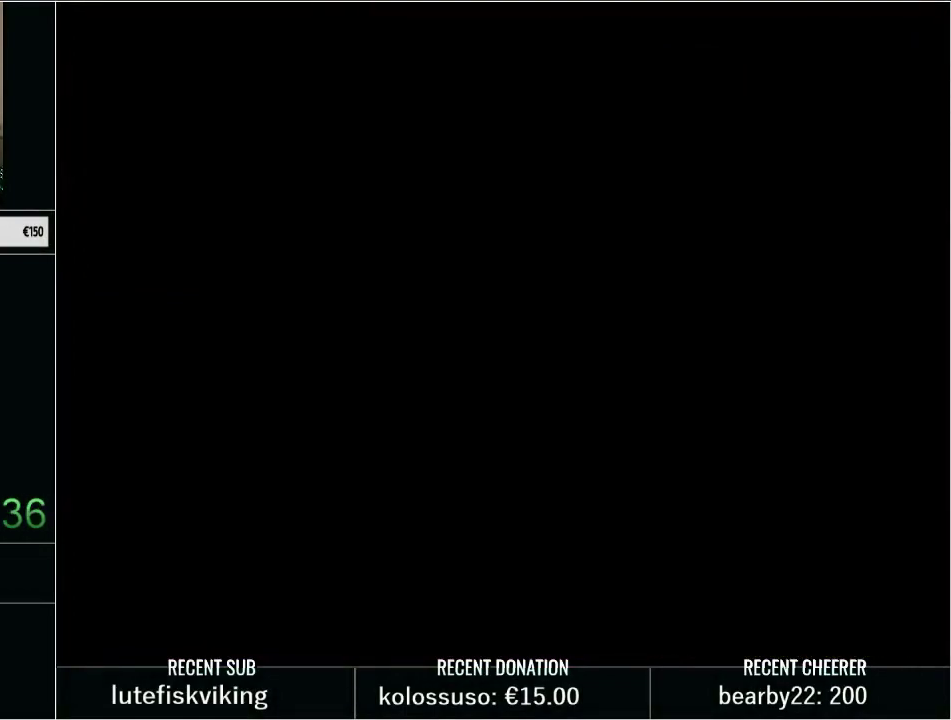
{"buttons": ["L1", "DPAD_DOWN", "DPAD_LEFT"], "events": [[50, "L1", "down"], [83, "Y", "up"], [167, "Y", "down"], [200, "L1", "up"], [267, "L1", "down"], [267, "Y", "up"], [367, "Y", "down"], [417, "L1", "up"], [450, "Y", "up"], [483, "L1", "down"]]}
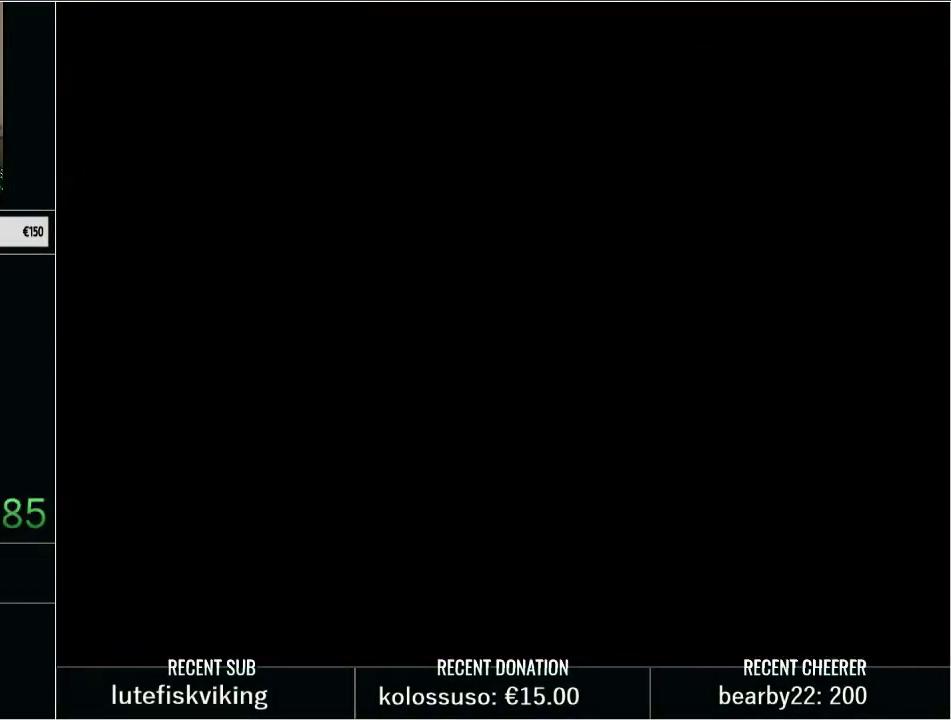
{"buttons": ["Y", "L1", "DPAD_DOWN", "DPAD_LEFT"], "events": [[50, "Y", "down"], [133, "L1", "up"], [133, "Y", "up"], [233, "L1", "down"], [233, "Y", "down"], [333, "Y", "up"], [350, "L1", "up"], [383, "Y", "down"], [450, "L1", "down"]]}
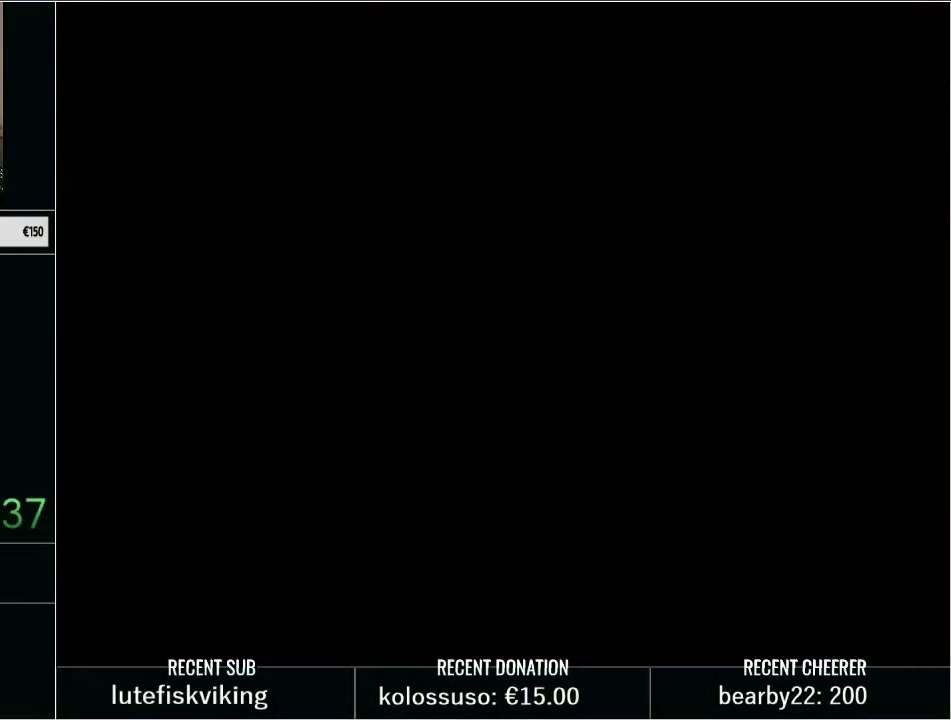
{"buttons": ["L1", "DPAD_DOWN", "DPAD_LEFT"], "events": [[50, "Y", "up"], [117, "L1", "up"], [117, "Y", "down"], [217, "L1", "down"], [233, "Y", "up"], [300, "Y", "down"], [367, "L1", "up"], [417, "L1", "down"], [417, "Y", "up"]]}
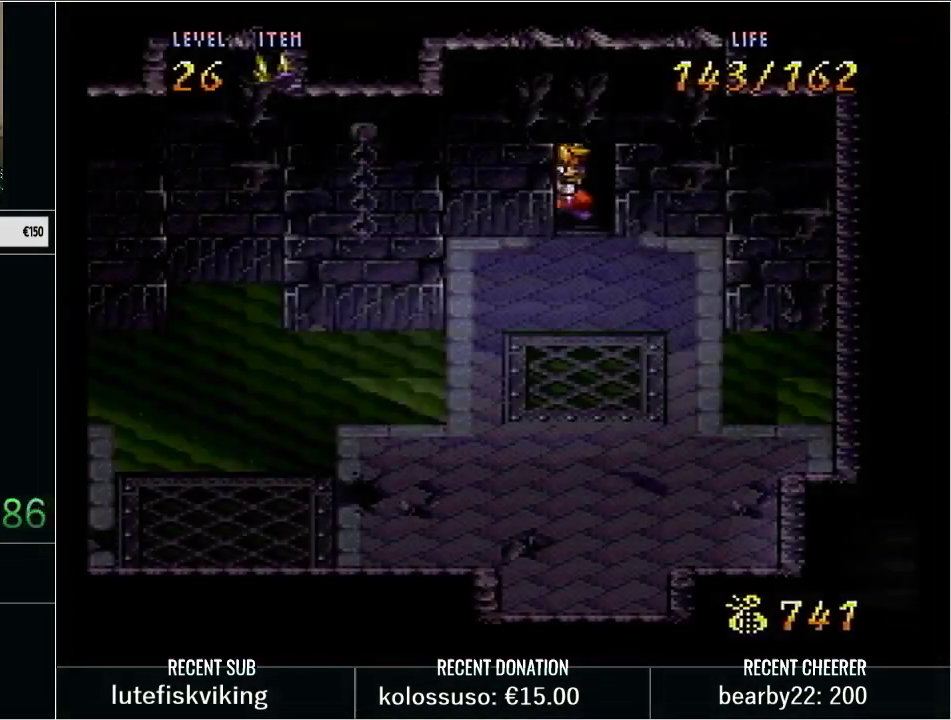
{"buttons": ["Y", "L1", "DPAD_DOWN", "DPAD_LEFT"], "events": [[17, "Y", "down"], [50, "L1", "up"], [117, "L1", "down"], [117, "Y", "up"], [217, "Y", "down"], [267, "L1", "up"], [300, "Y", "up"], [367, "L1", "down"], [400, "Y", "down"]]}
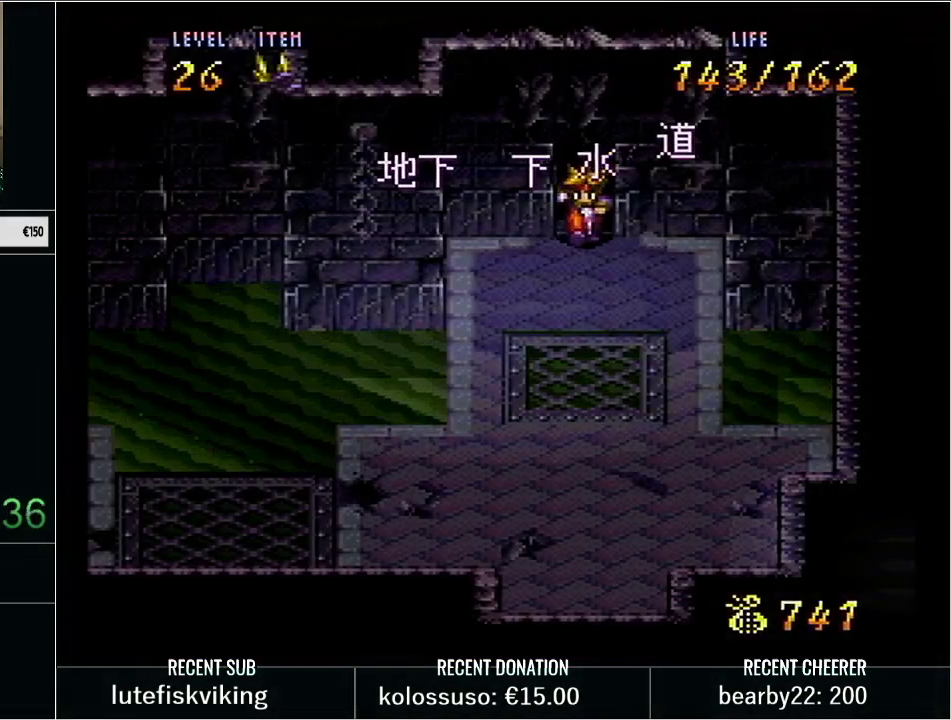
{"buttons": ["Y", "DPAD_DOWN", "DPAD_LEFT"], "events": [[17, "L1", "up"], [17, "Y", "up"], [83, "L1", "down"], [83, "Y", "down"], [200, "Y", "up"], [233, "L1", "up"], [267, "Y", "down"], [300, "L1", "down"], [383, "Y", "up"], [450, "L1", "up"], [483, "Y", "down"]]}
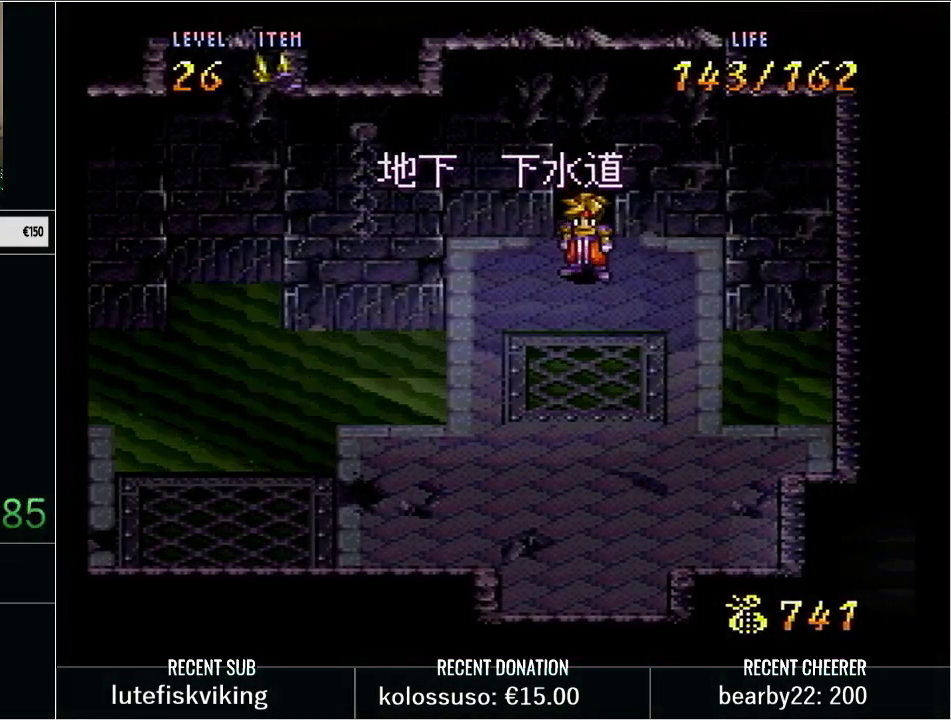
{"buttons": ["L1", "DPAD_DOWN", "DPAD_LEFT"], "events": [[17, "L1", "down"], [83, "Y", "up"], [133, "L1", "up"], [167, "Y", "down"], [233, "L1", "down"], [267, "Y", "up"], [350, "L1", "up"], [350, "Y", "down"], [433, "L1", "down"], [483, "Y", "up"]]}
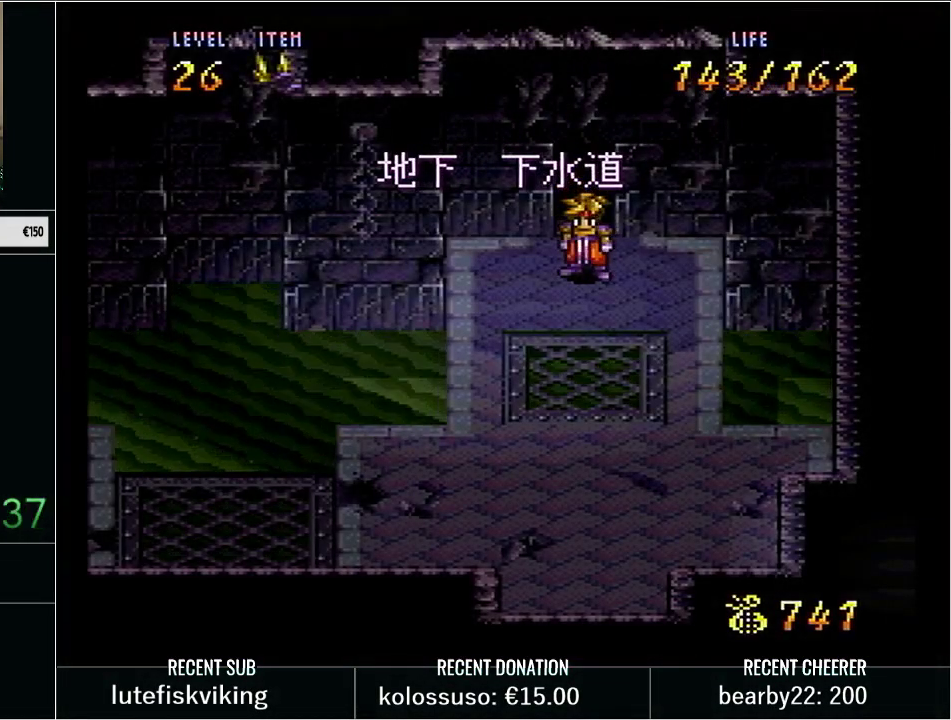
{"buttons": ["Y", "DPAD_DOWN", "DPAD_LEFT"], "events": [[67, "L1", "up"], [67, "Y", "down"], [117, "L1", "down"], [133, "Y", "up"], [233, "Y", "down"], [267, "L1", "up"], [333, "L1", "down"], [333, "Y", "up"], [433, "Y", "down"], [483, "L1", "up"]]}
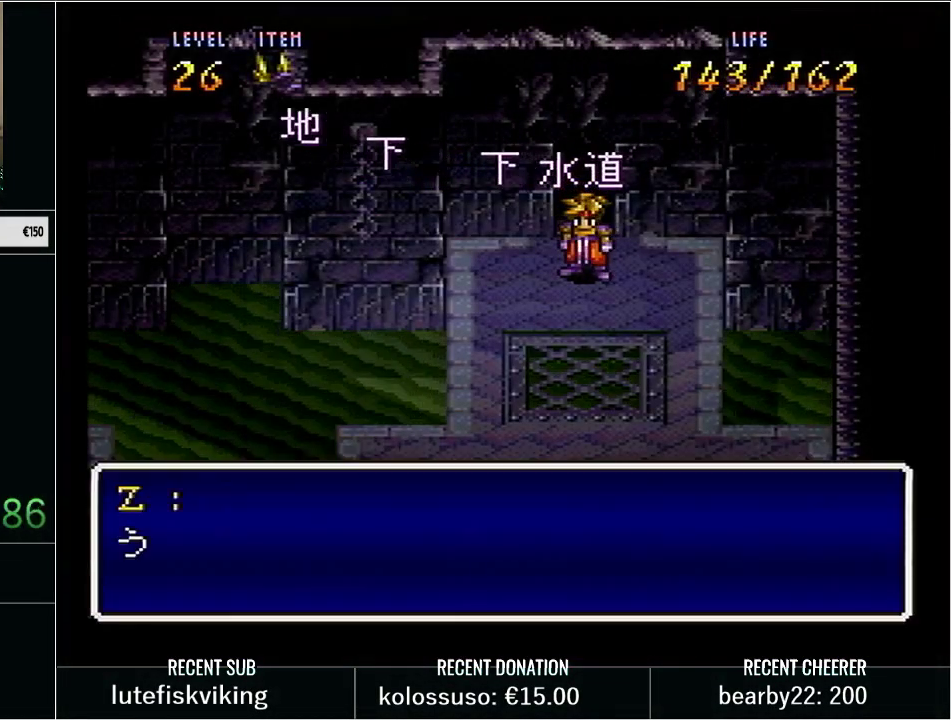
{"buttons": ["Y", "L1", "DPAD_DOWN", "DPAD_LEFT"], "events": [[50, "L1", "down"], [50, "Y", "up"], [117, "Y", "down"], [233, "Y", "up"], [300, "Y", "down"], [383, "Y", "up"], [483, "Y", "down"]]}
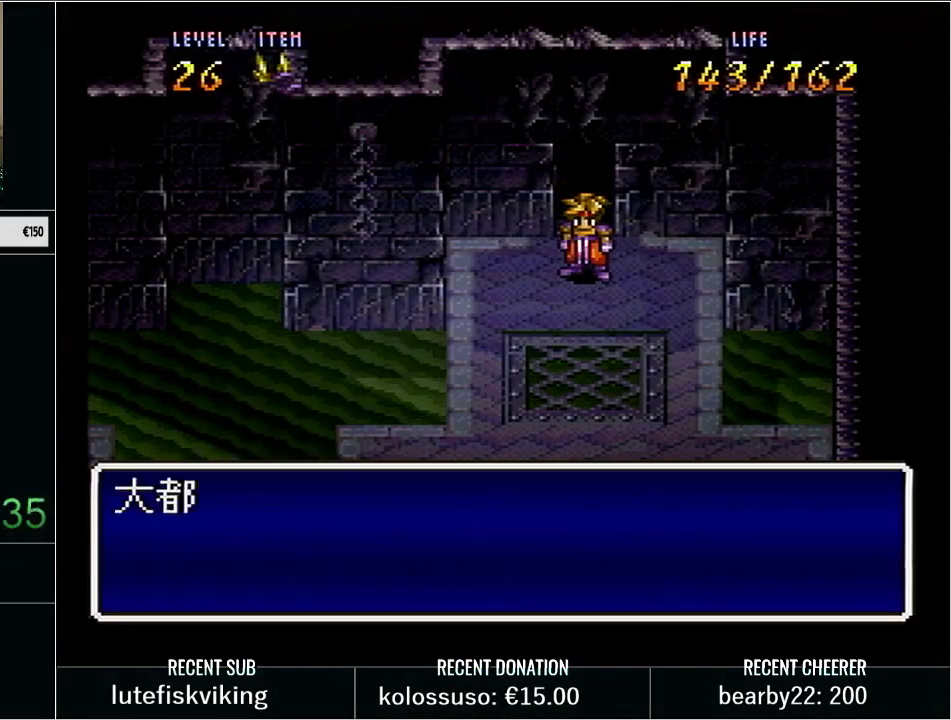
{"buttons": ["L1", "DPAD_DOWN", "DPAD_LEFT"], "events": [[100, "Y", "up"], [183, "Y", "down"], [267, "Y", "up"], [283, "L1", "up"], [350, "Y", "down"], [383, "L1", "down"], [483, "Y", "up"]]}
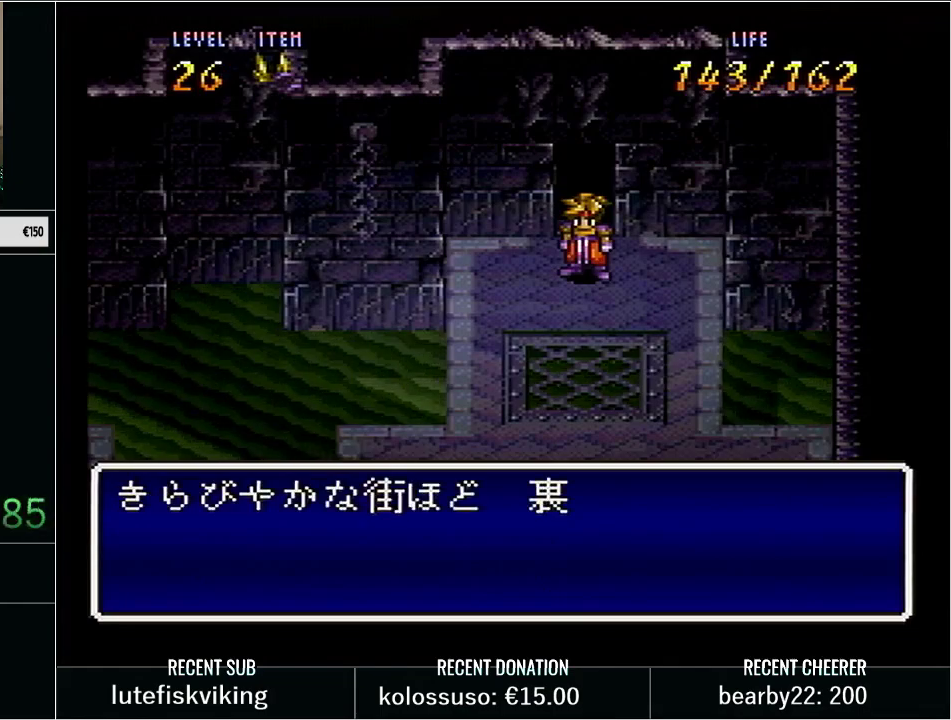
{"buttons": ["Y", "L1", "DPAD_DOWN", "DPAD_LEFT"], "events": [[50, "Y", "down"], [133, "L1", "up"], [133, "Y", "up"], [200, "Y", "down"], [233, "L1", "down"], [333, "Y", "up"], [350, "L1", "up"], [383, "Y", "down"], [467, "L1", "down"]]}
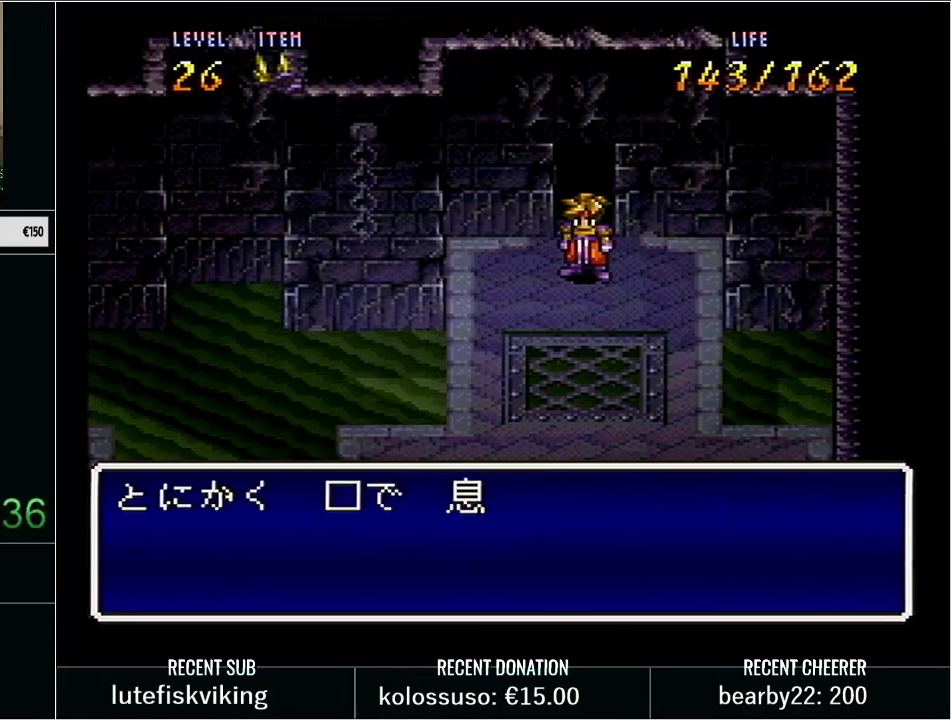
{"buttons": ["L1", "DPAD_DOWN", "DPAD_LEFT"], "events": [[17, "Y", "up"], [83, "Y", "down"], [117, "L1", "up"], [200, "L1", "down"], [333, "Y", "up"], [400, "Y", "down"], [483, "Y", "up"]]}
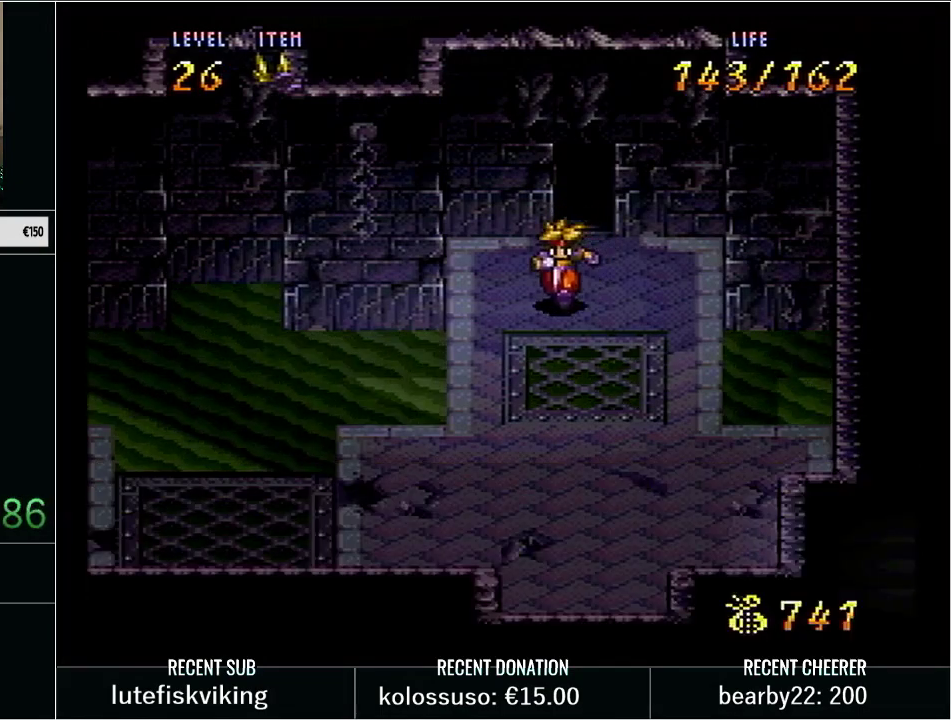
{"buttons": [], "events": [[50, "Y", "down"], [233, "L1", "up"], [233, "Y", "up"], [250, "DPAD_DOWN", "up"], [250, "DPAD_LEFT", "up"]]}
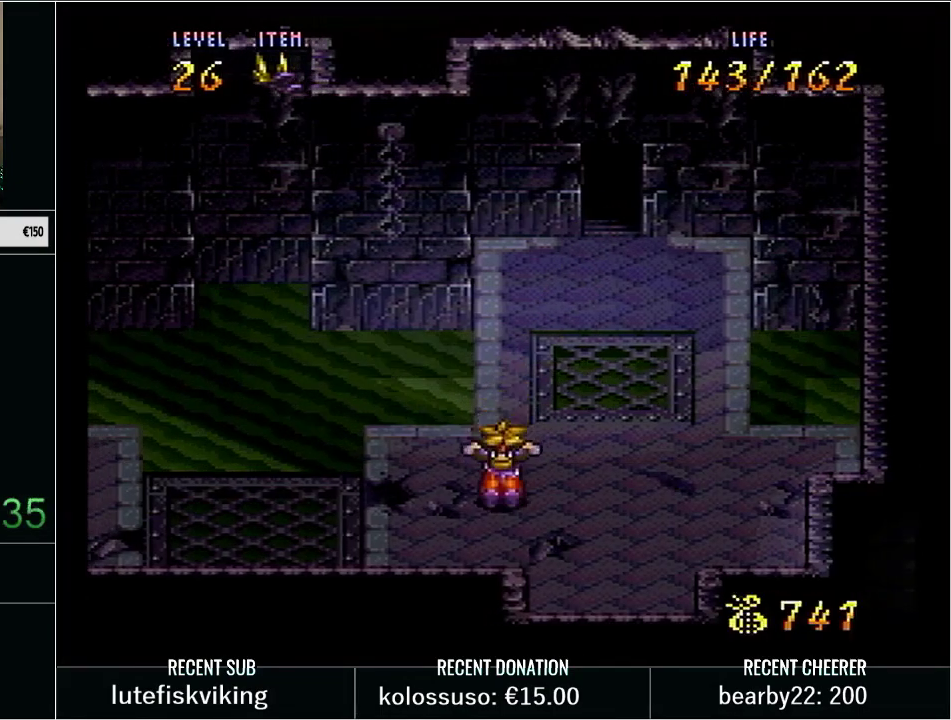
{"buttons": [], "events": []}